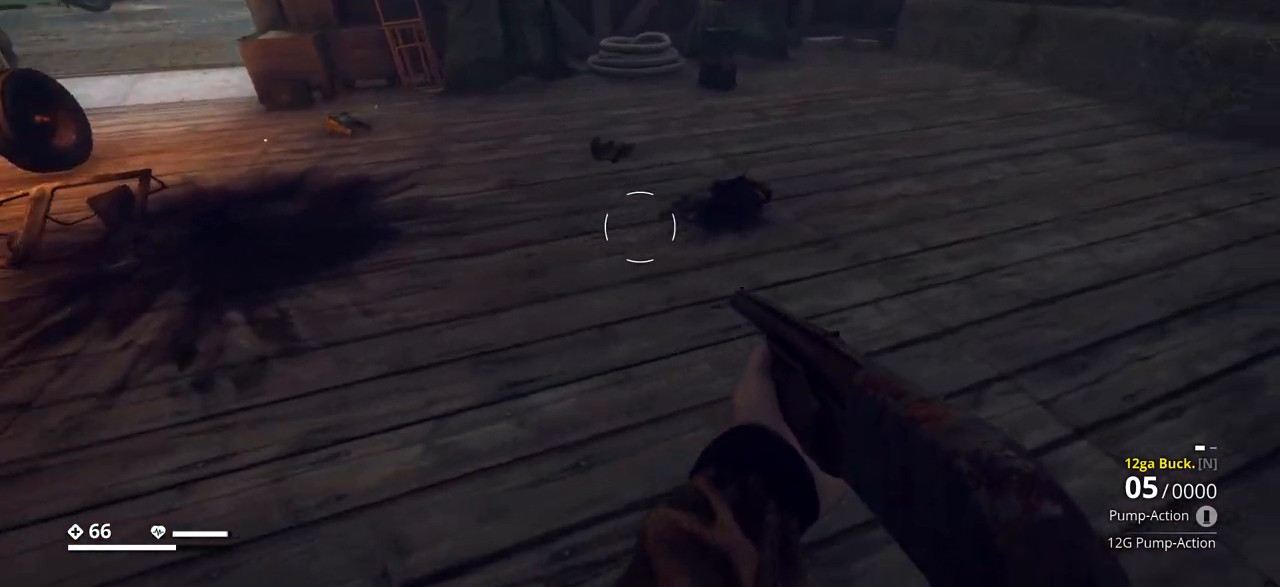
Gameplay with keyboard; each line is a JSON object with the keys held at the frame after it. "events" lists presses ("down") and releases ("up") of ".", "/", "0", "1", "2", "3", "4", "5", "6", "7", "8", "9", "a", "alt_l", "alt_r", "b", "backslash", "backspace", "c", "caps_lock", "comma", "ctrl_l", "ctrl_r", "d", "e", "equals", "escape", "f", "f1", "f10", "f11", "f12", "f2", "f3", "f4", "f5", "f6", "f7", "f8", "f9", "g", "h", "i", "j", "k", "l", "lbracket", "m", "minus", "n", "o", "p", "q", "quote", "r", "rbracket", "return", "s", "semicolon", "shift_l", "shift_r", "space", "super_l", "super_r", "t", "tab", "tilde", "u", "v", "w", "x", "y" and "z" between this image and that frame as [ms after this image, input, new state], when the widget could be followed in between. No other keys are recorded. Mouse input is not recorded.
{"keys": [], "events": [[317, "w", "up"]]}
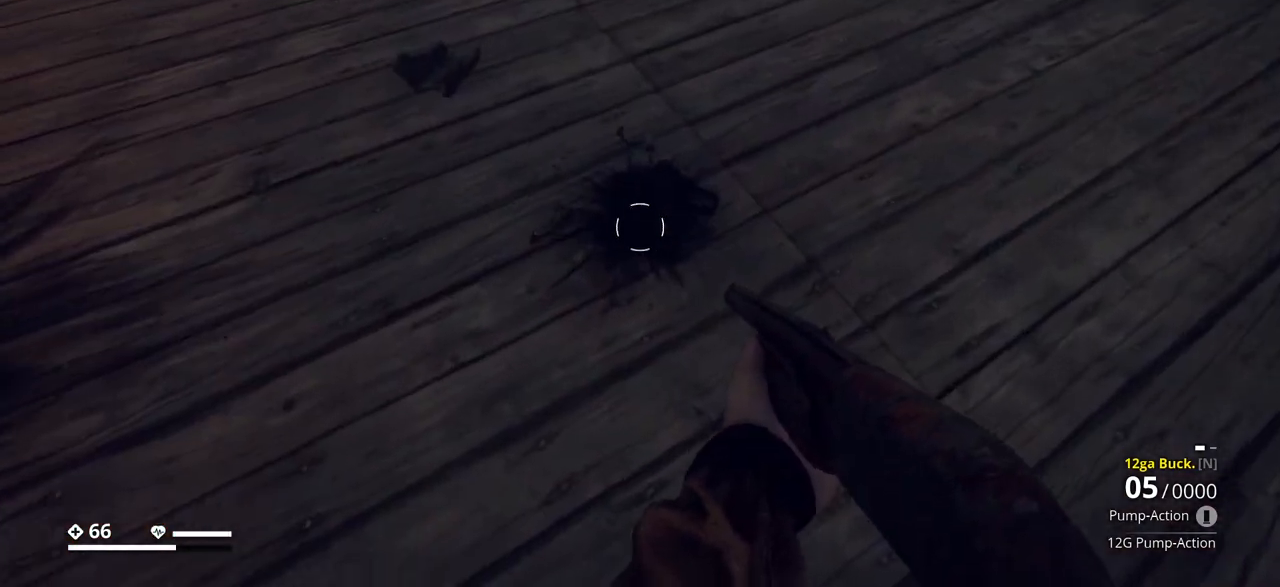
{"keys": [], "events": [[117, "w", "down"], [383, "w", "up"]]}
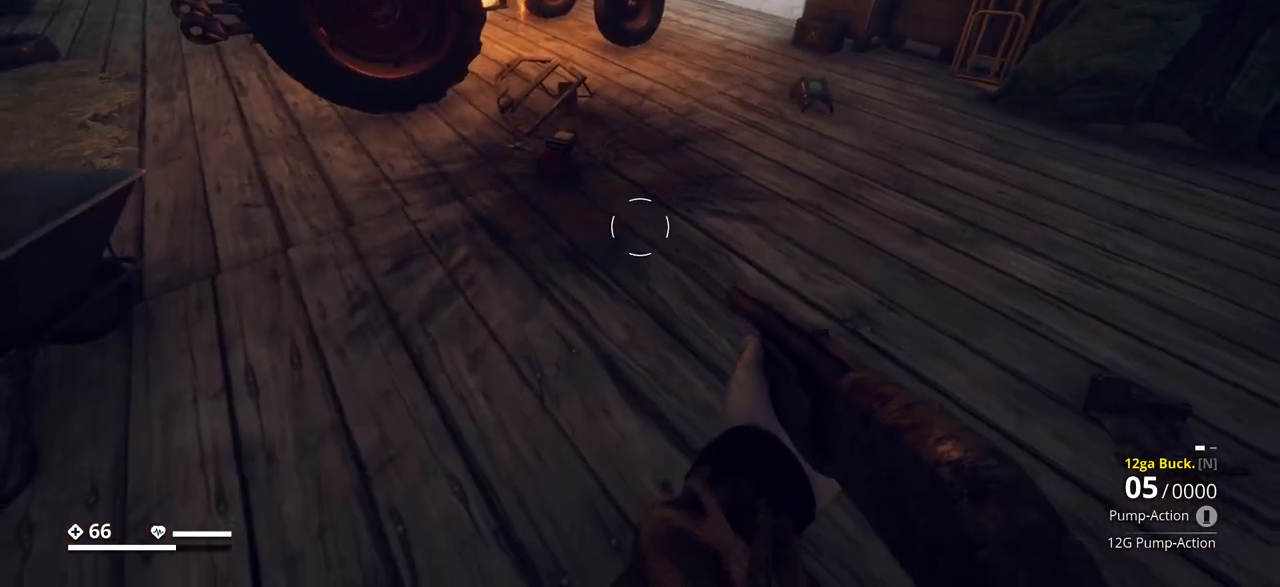
{"keys": ["w"], "events": [[333, "w", "down"]]}
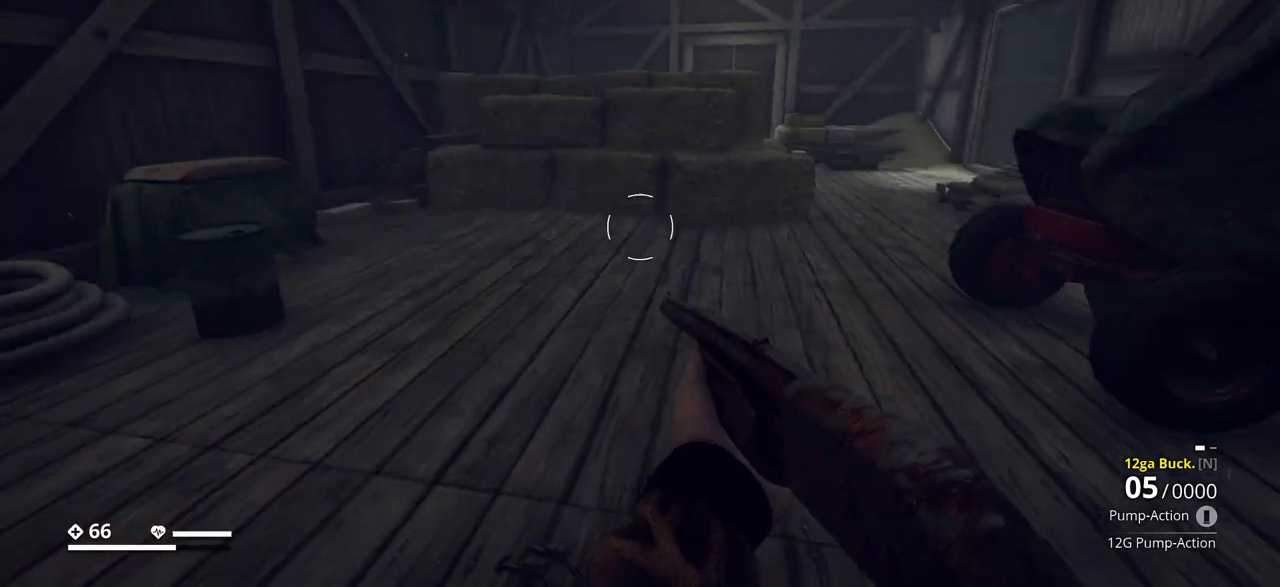
{"keys": ["shift_l", "w"], "events": [[467, "shift_l", "down"]]}
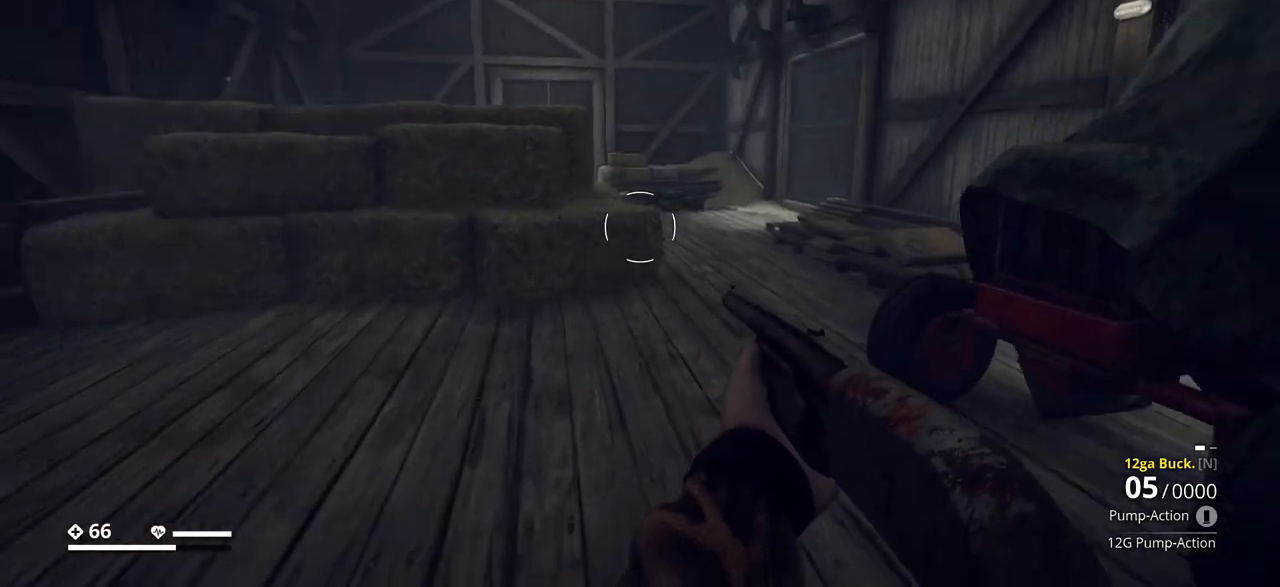
{"keys": ["w"], "events": [[333, "shift_l", "up"]]}
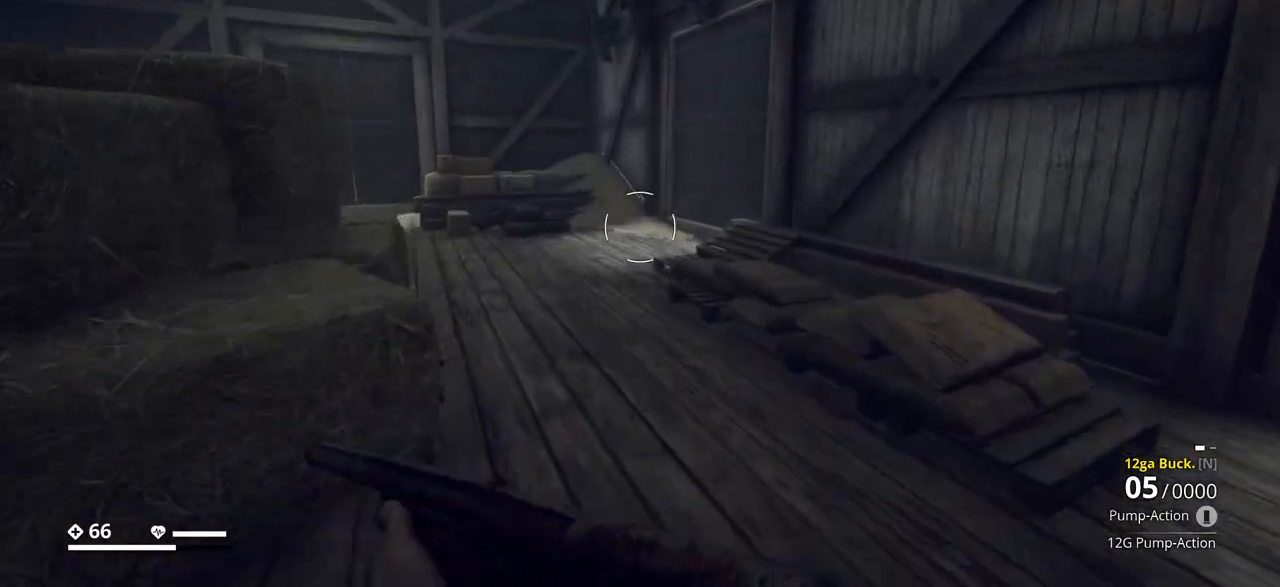
{"keys": [], "events": [[233, "w", "up"]]}
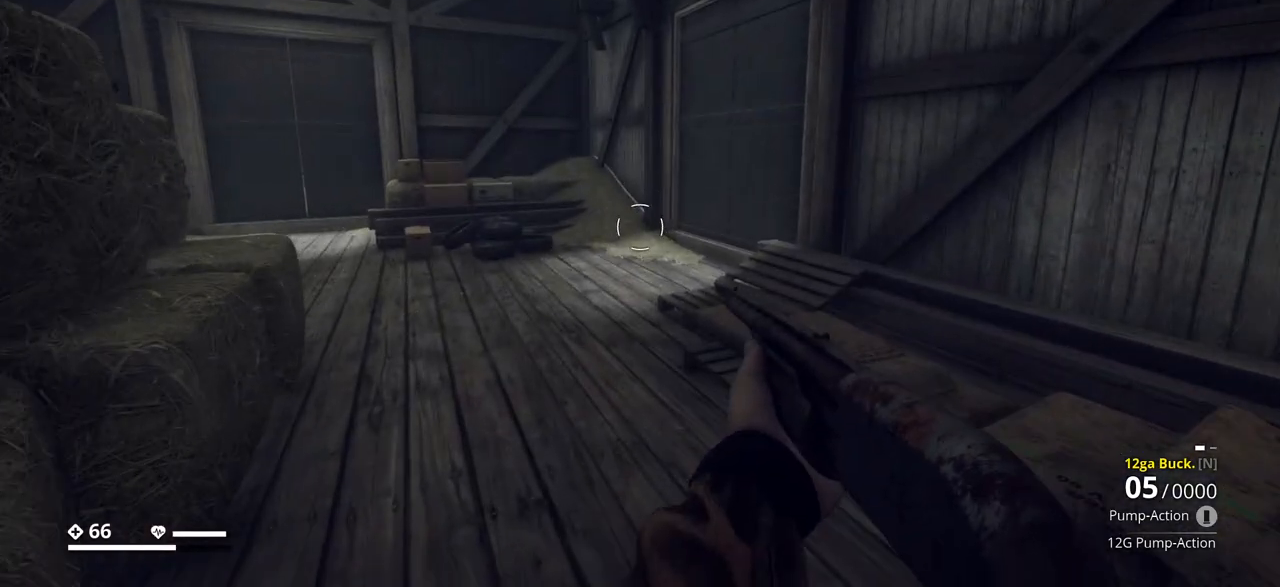
{"keys": [], "events": []}
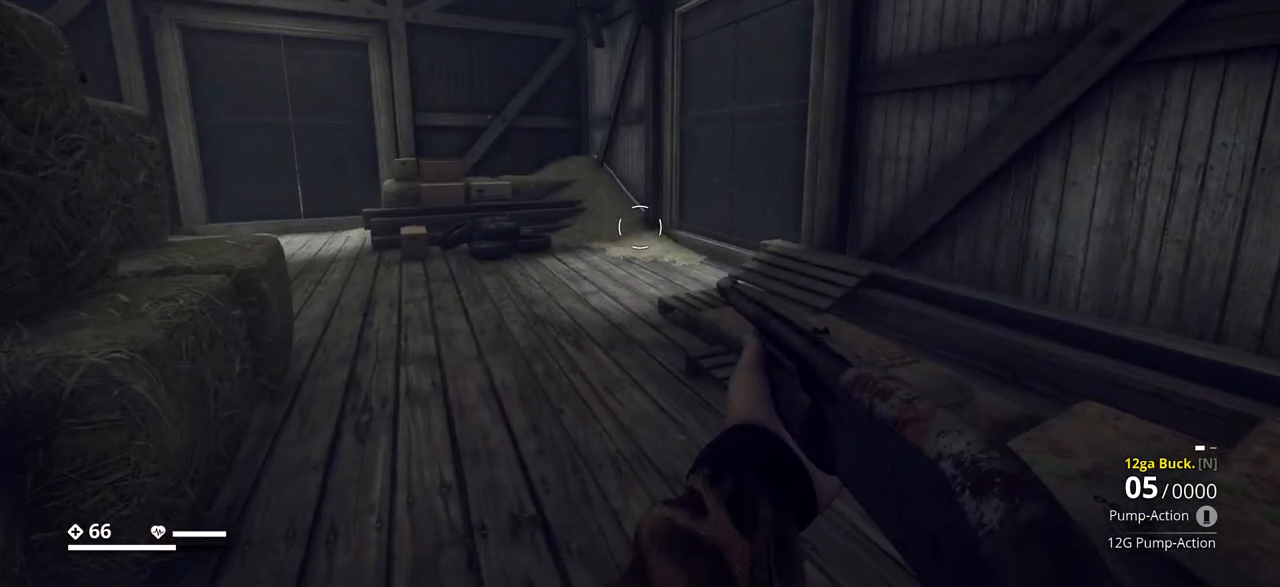
{"keys": [], "events": []}
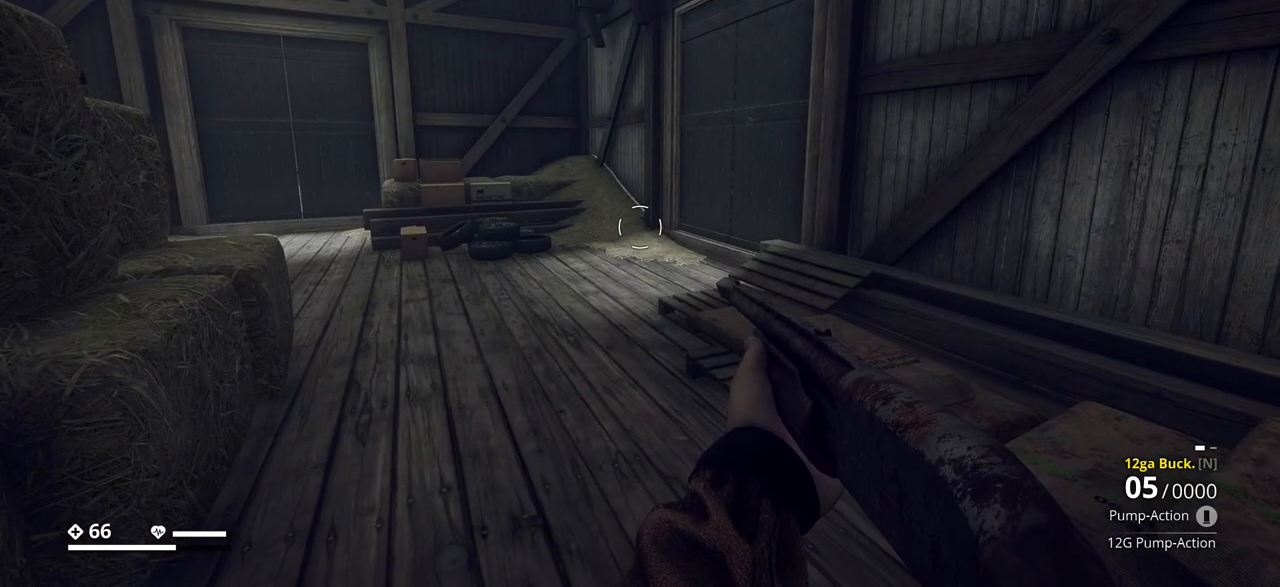
{"keys": [], "events": []}
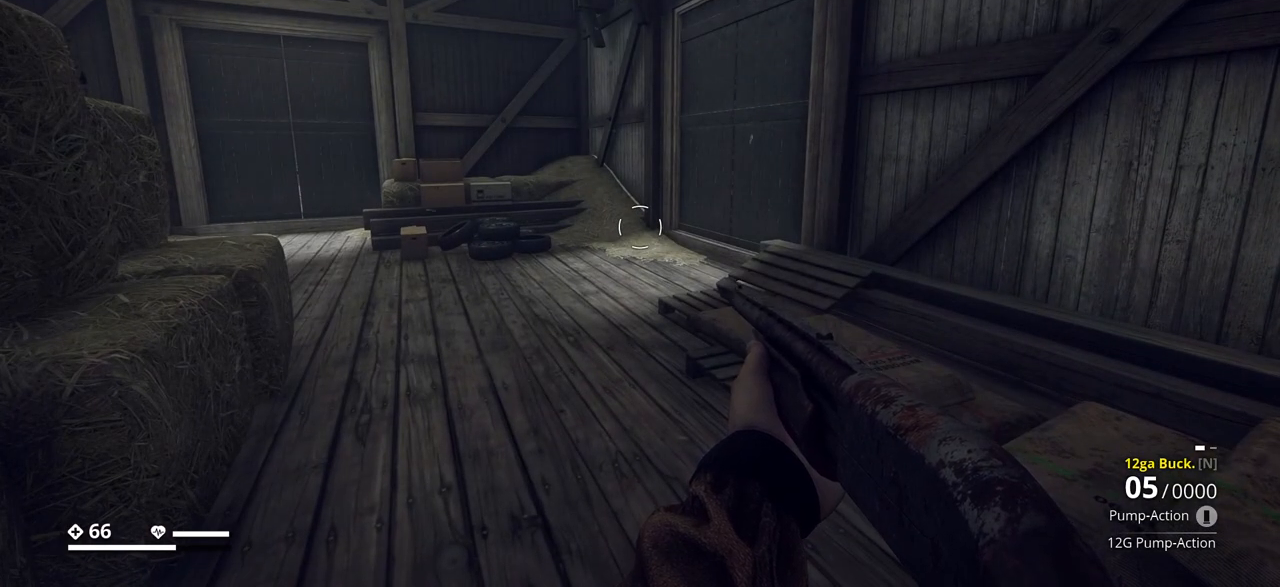
{"keys": [], "events": []}
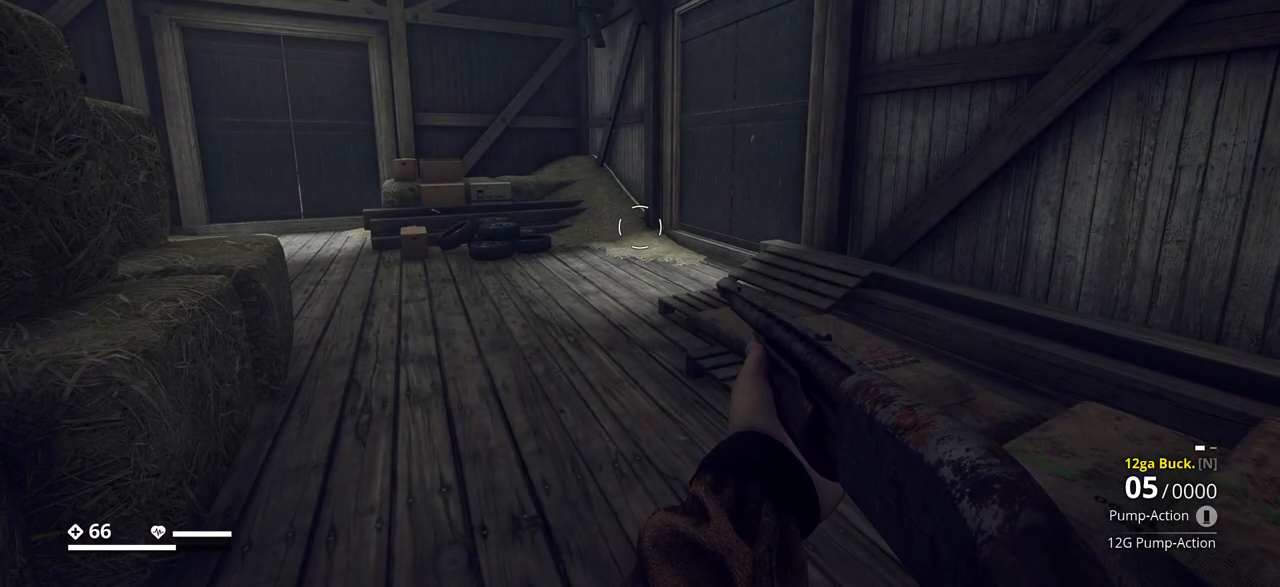
{"keys": [], "events": []}
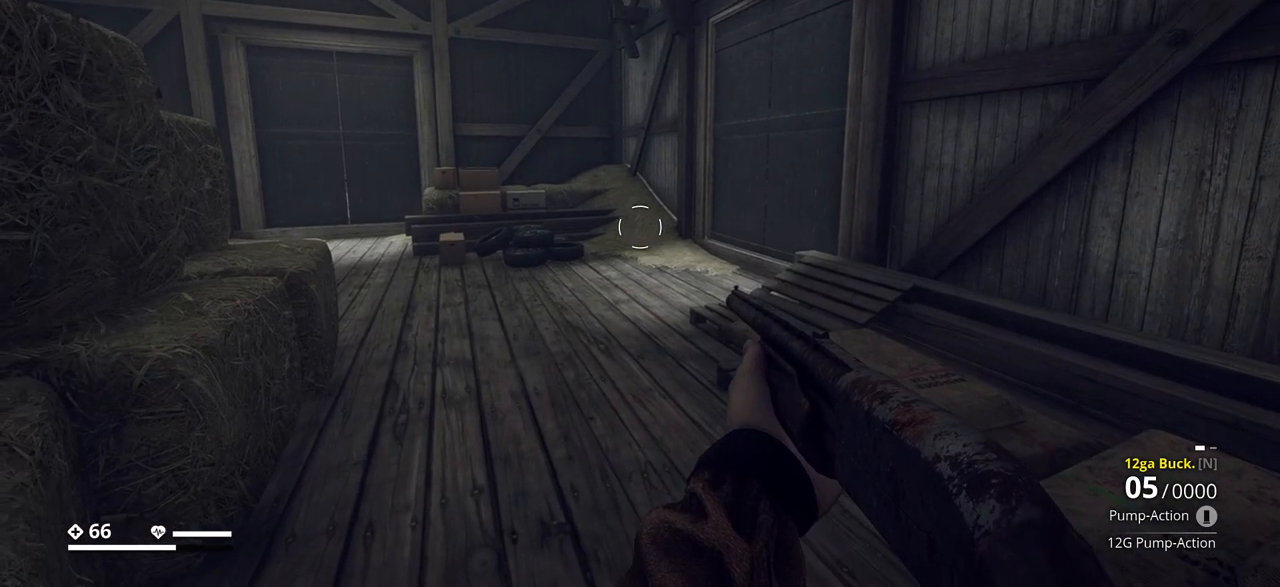
{"keys": [], "events": []}
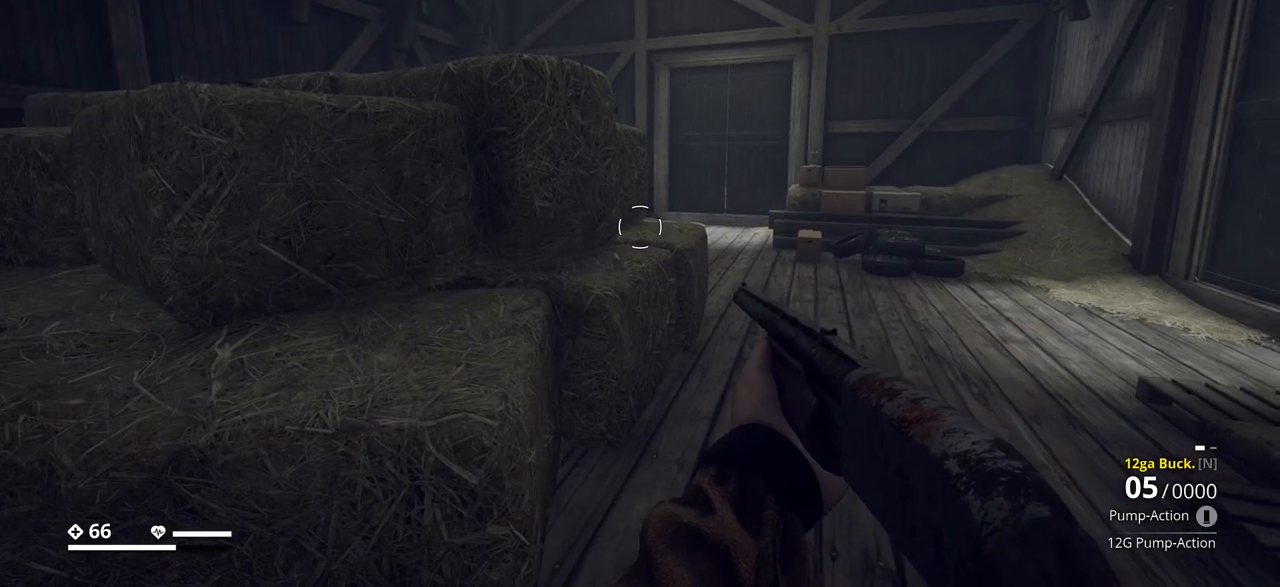
{"keys": ["d", "shift_l", "w"], "events": [[250, "w", "down"], [417, "d", "down"], [483, "shift_l", "down"]]}
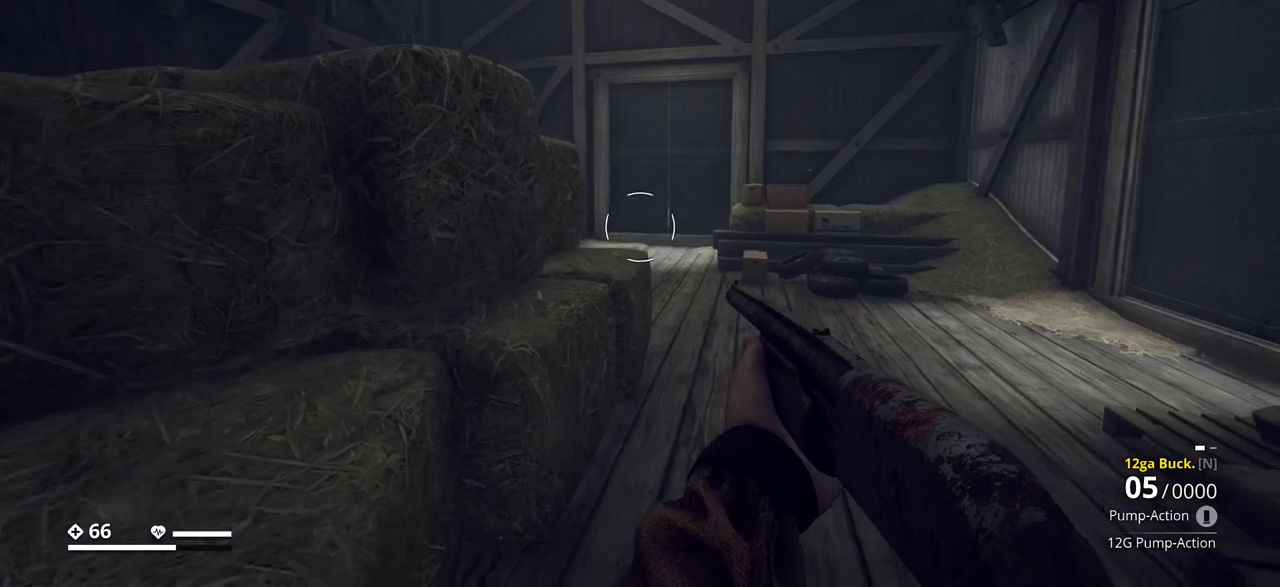
{"keys": ["d", "shift_l", "w"], "events": []}
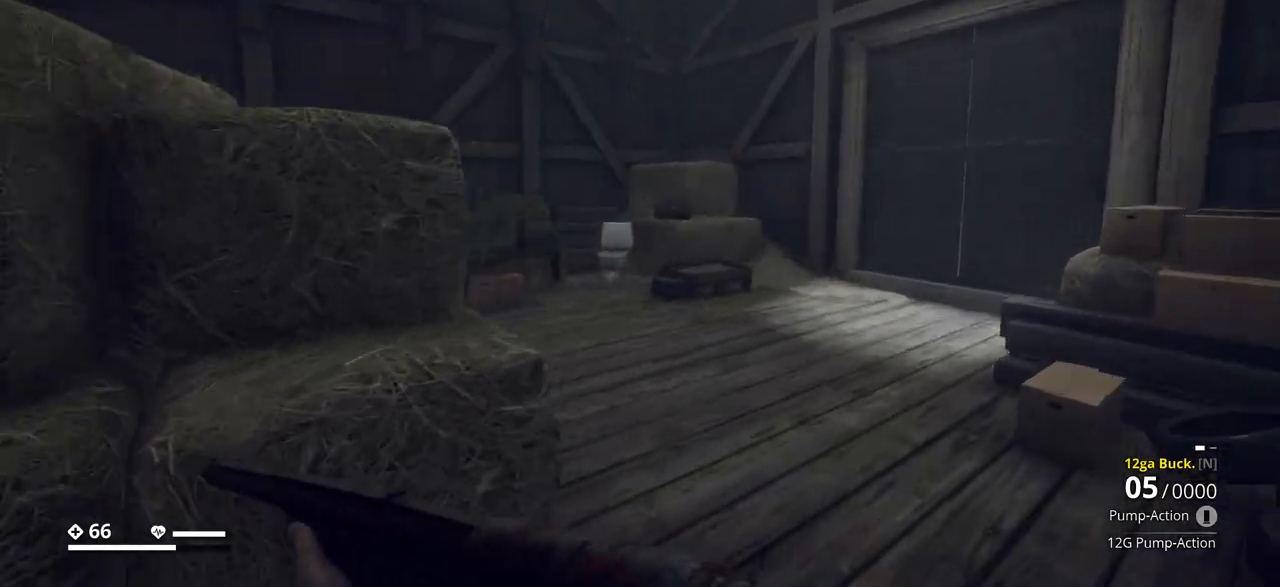
{"keys": ["w"], "events": [[183, "shift_l", "up"], [450, "d", "up"]]}
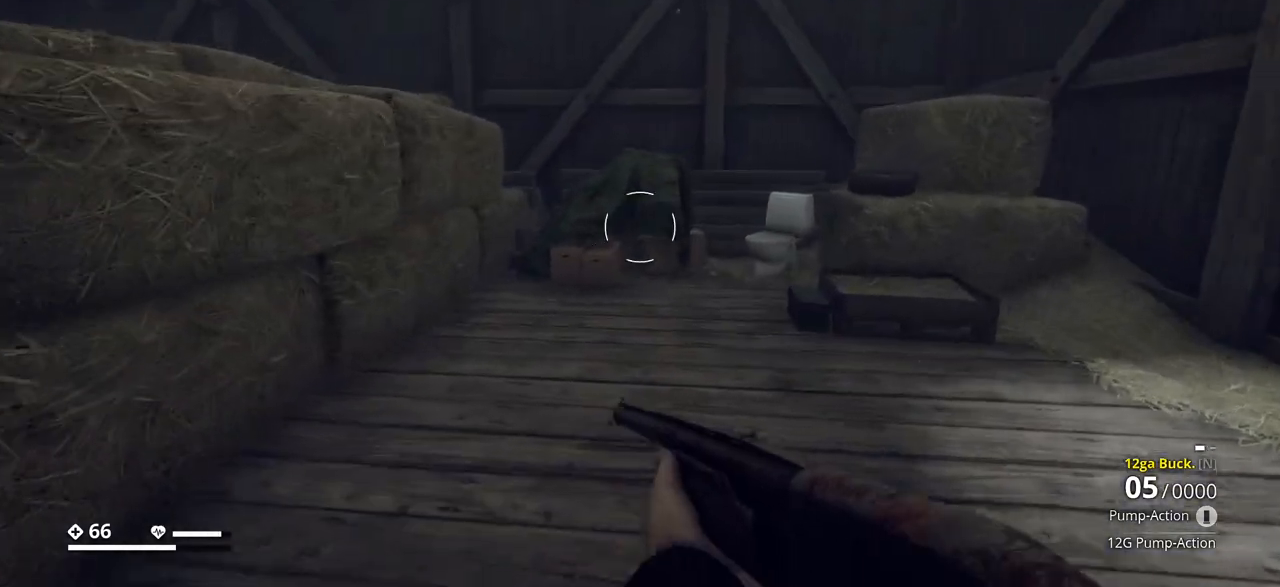
{"keys": ["a", "shift_l", "w"], "events": [[117, "w", "up"], [300, "a", "down"], [400, "w", "down"], [500, "shift_l", "down"]]}
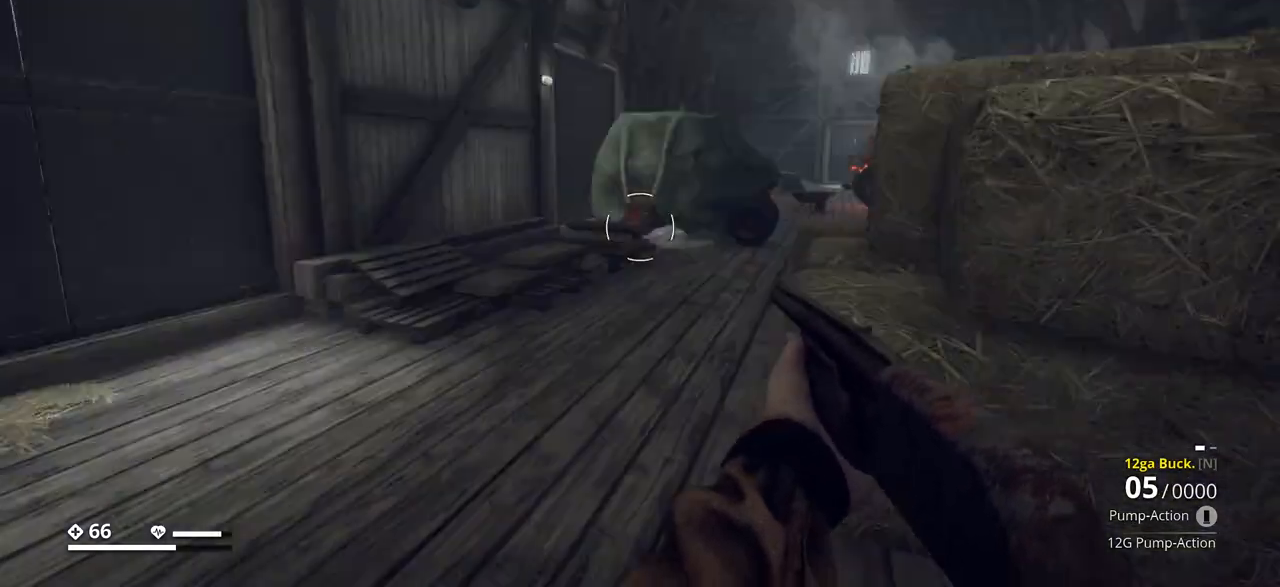
{"keys": ["shift_l", "w"], "events": [[300, "a", "up"]]}
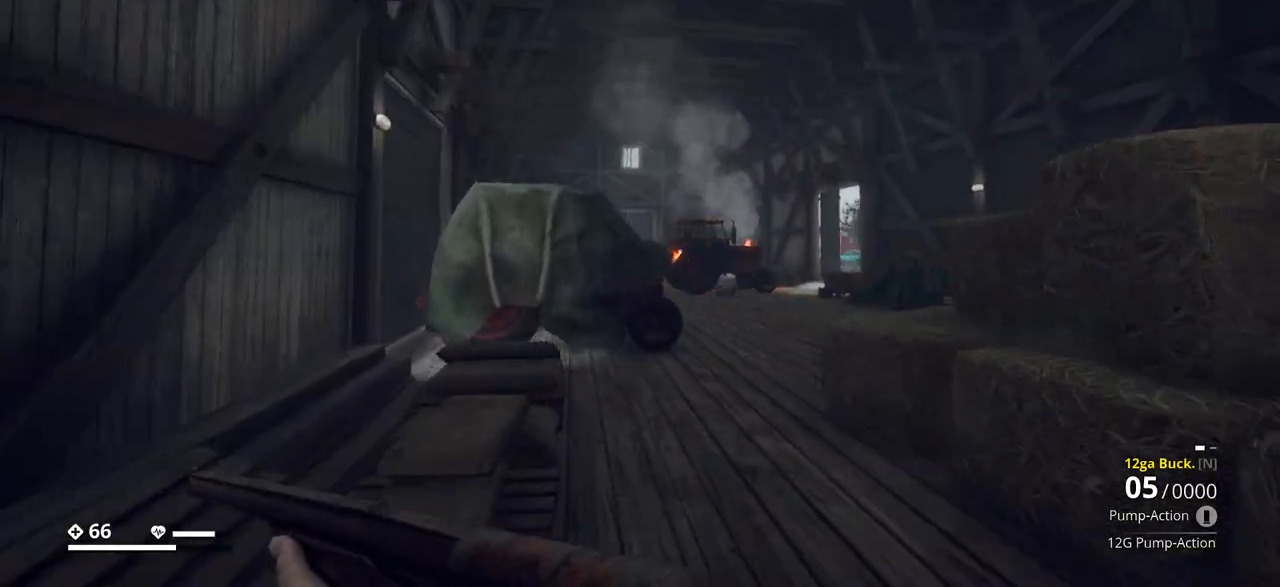
{"keys": ["shift_l", "w"], "events": [[17, "d", "down"], [167, "d", "up"]]}
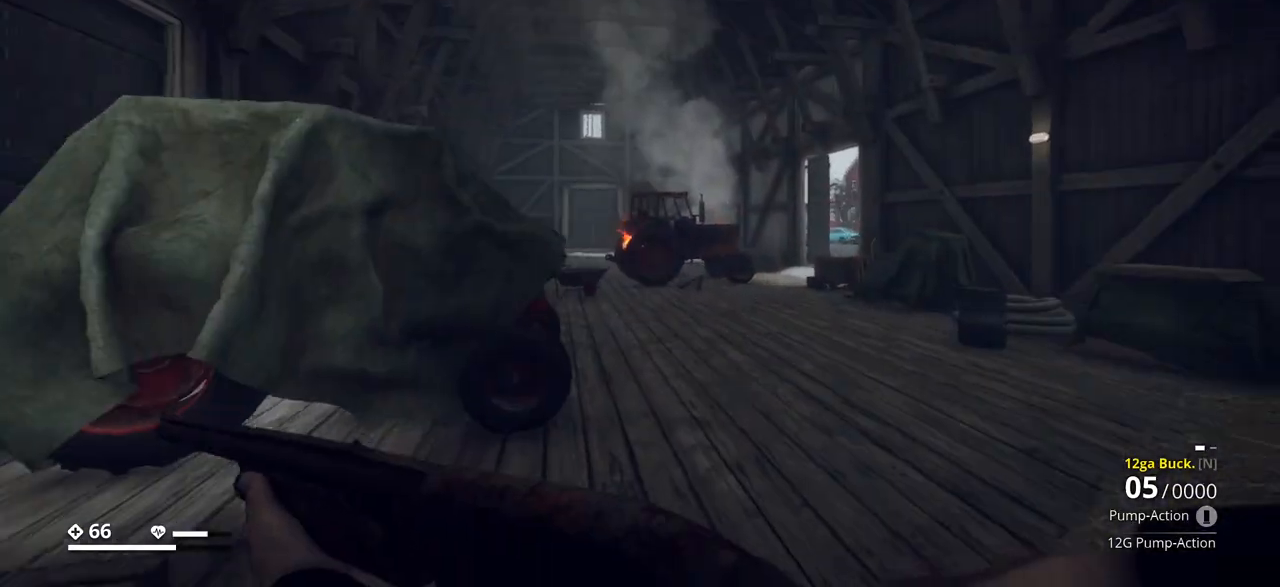
{"keys": ["shift_l", "w"], "events": [[300, "d", "down"], [433, "d", "up"]]}
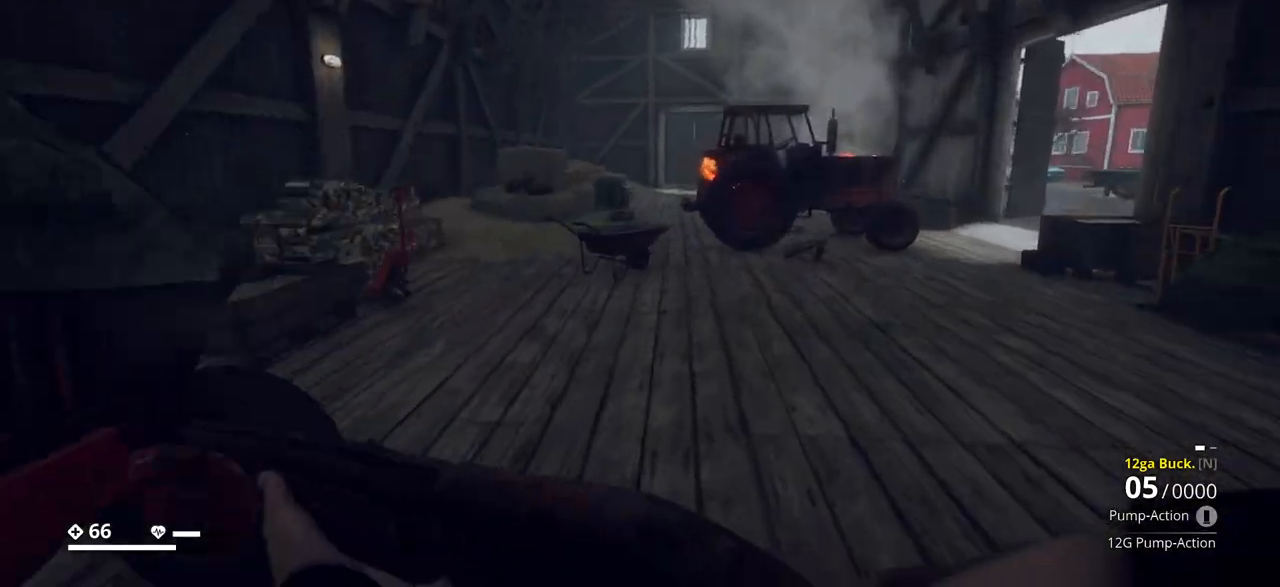
{"keys": ["w"], "events": [[417, "shift_l", "up"]]}
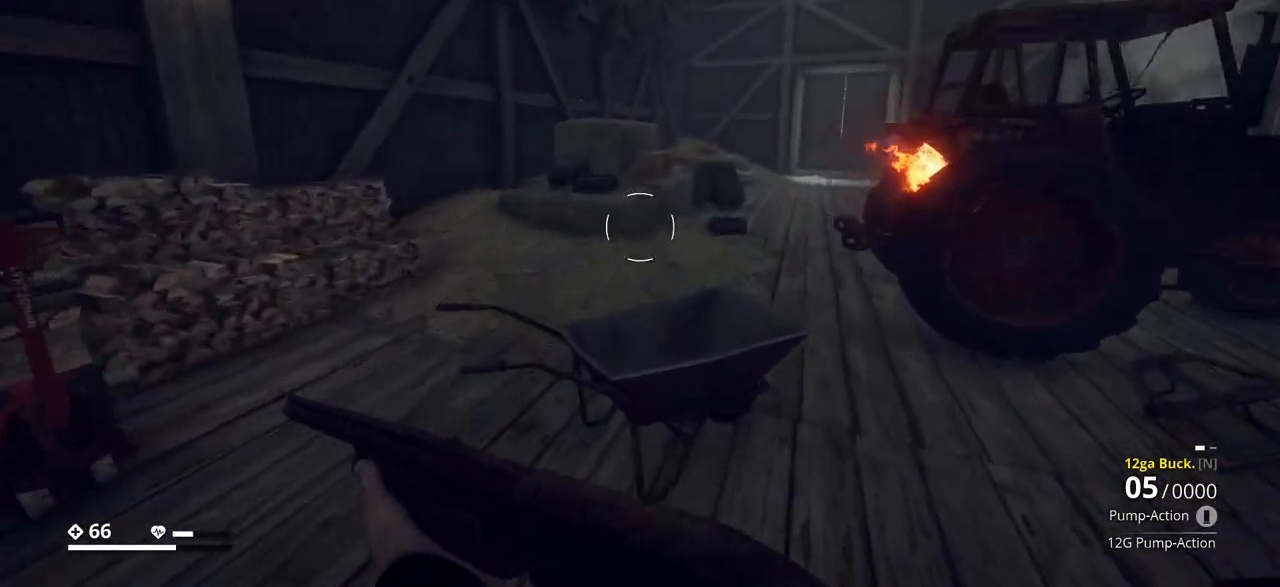
{"keys": ["w"], "events": [[33, "a", "down"], [350, "a", "up"]]}
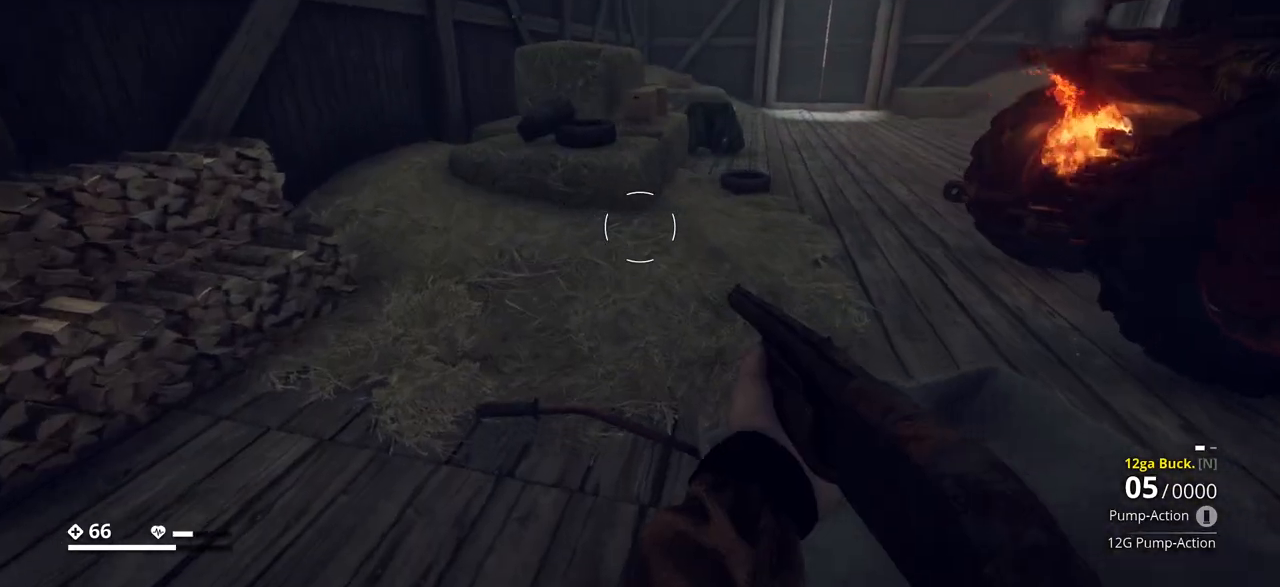
{"keys": ["a", "shift_l", "w"], "events": [[383, "shift_l", "down"], [500, "a", "down"]]}
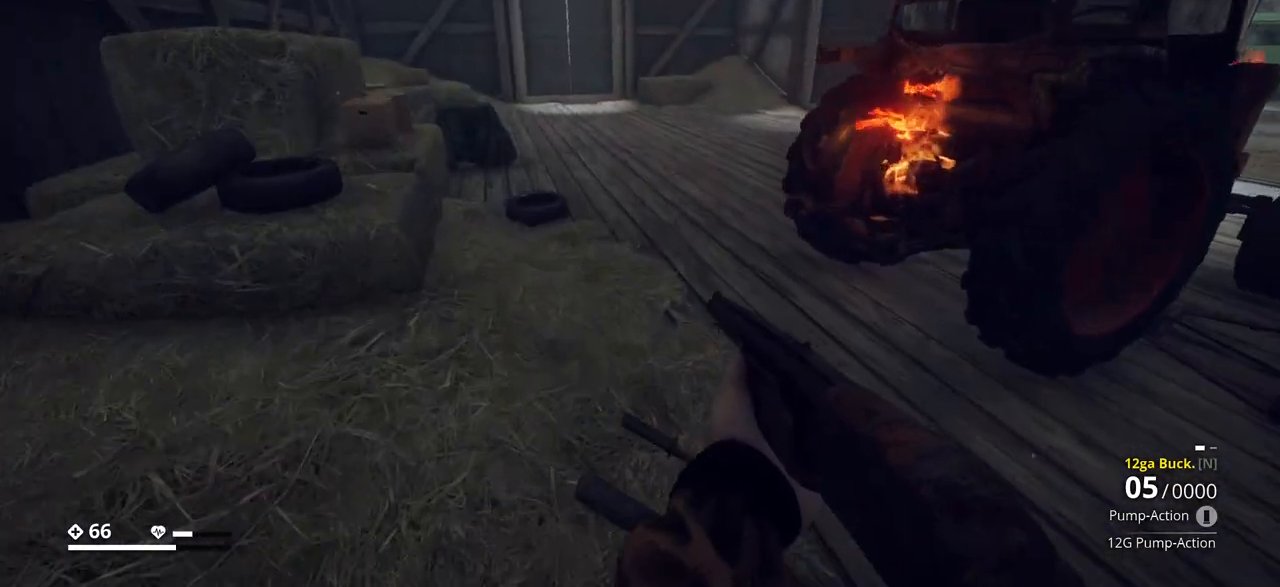
{"keys": ["shift_l", "w"], "events": [[50, "shift_l", "up"], [83, "shift_l", "down"], [100, "shift_l", "up"], [267, "a", "up"], [500, "shift_l", "down"]]}
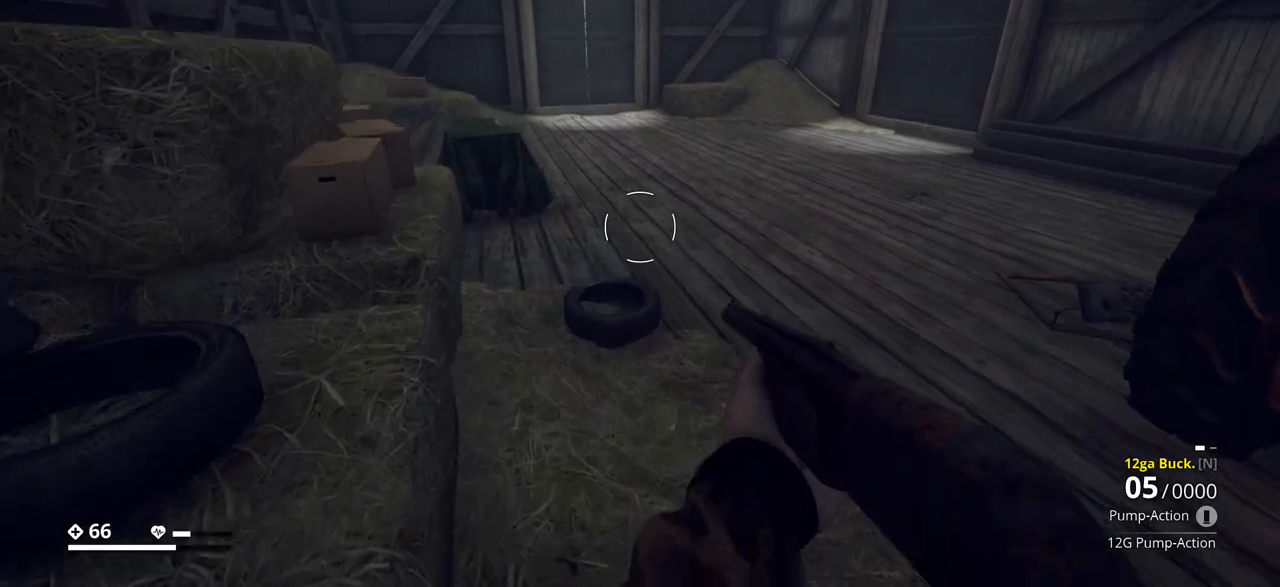
{"keys": ["shift_l", "w"], "events": []}
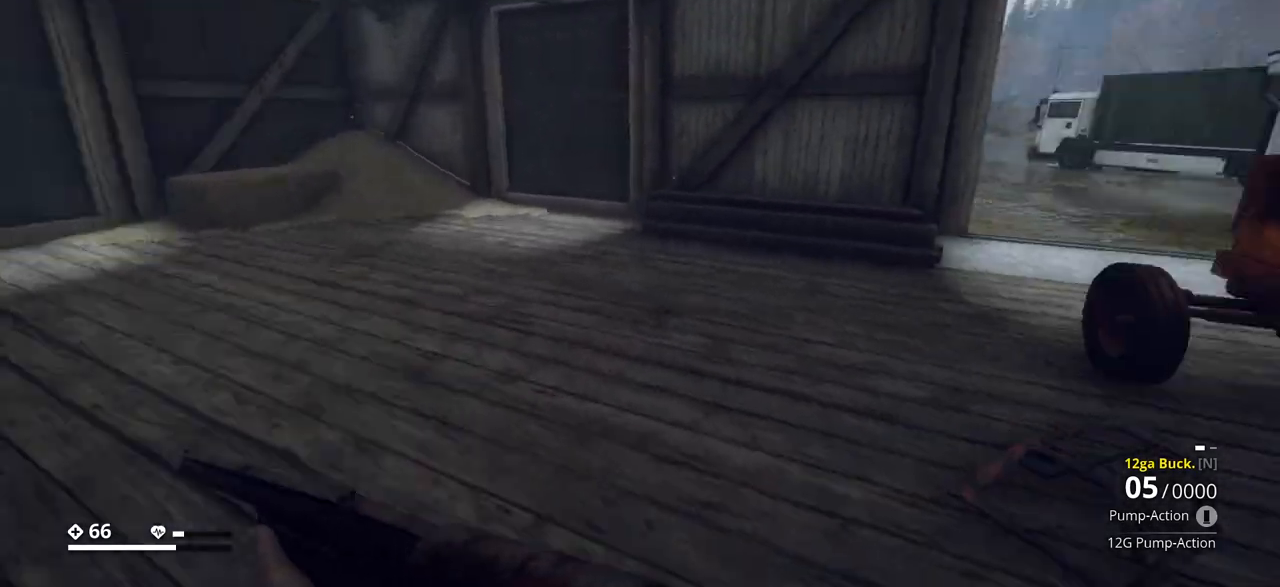
{"keys": ["shift_l", "w"], "events": []}
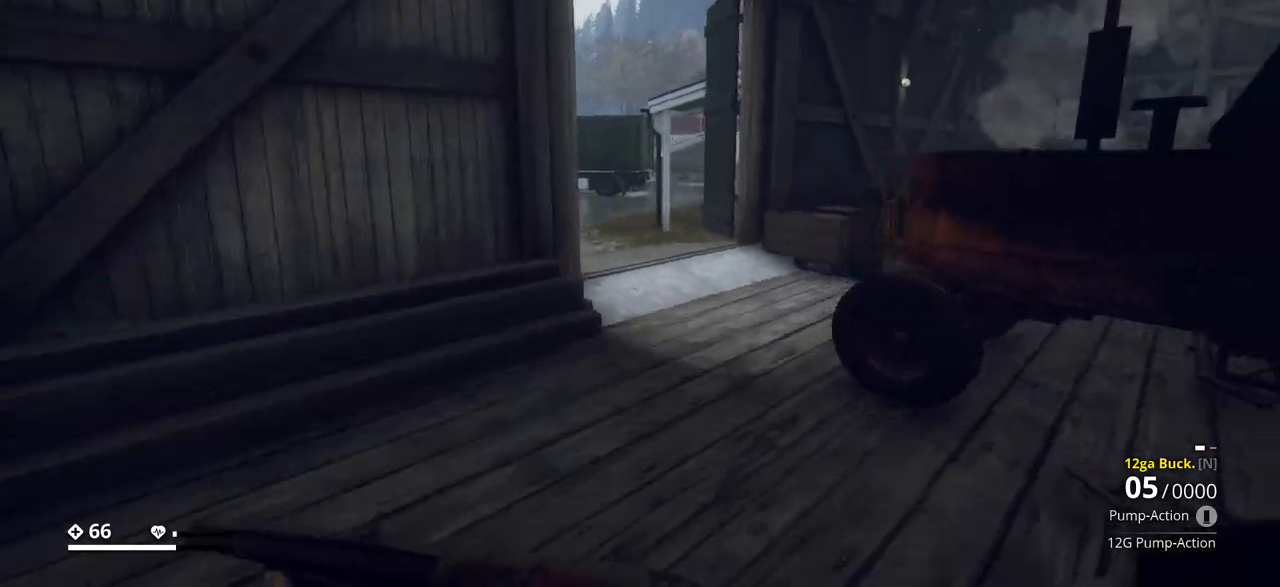
{"keys": ["d", "shift_l", "w"], "events": [[200, "d", "down"]]}
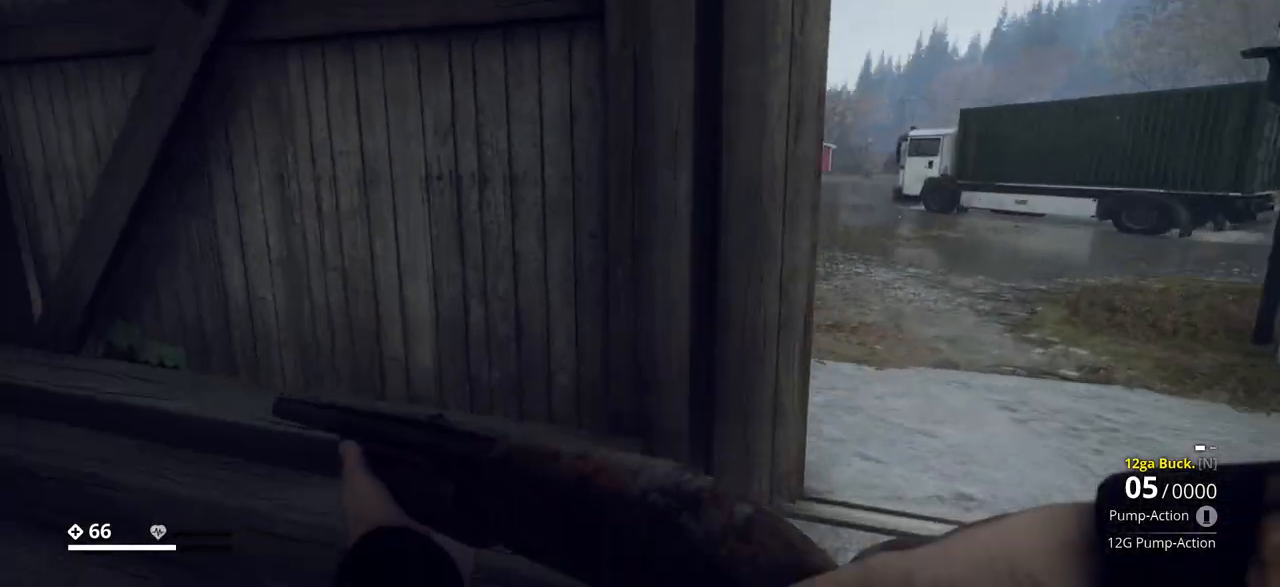
{"keys": ["w"], "events": [[350, "d", "up"], [350, "shift_l", "up"]]}
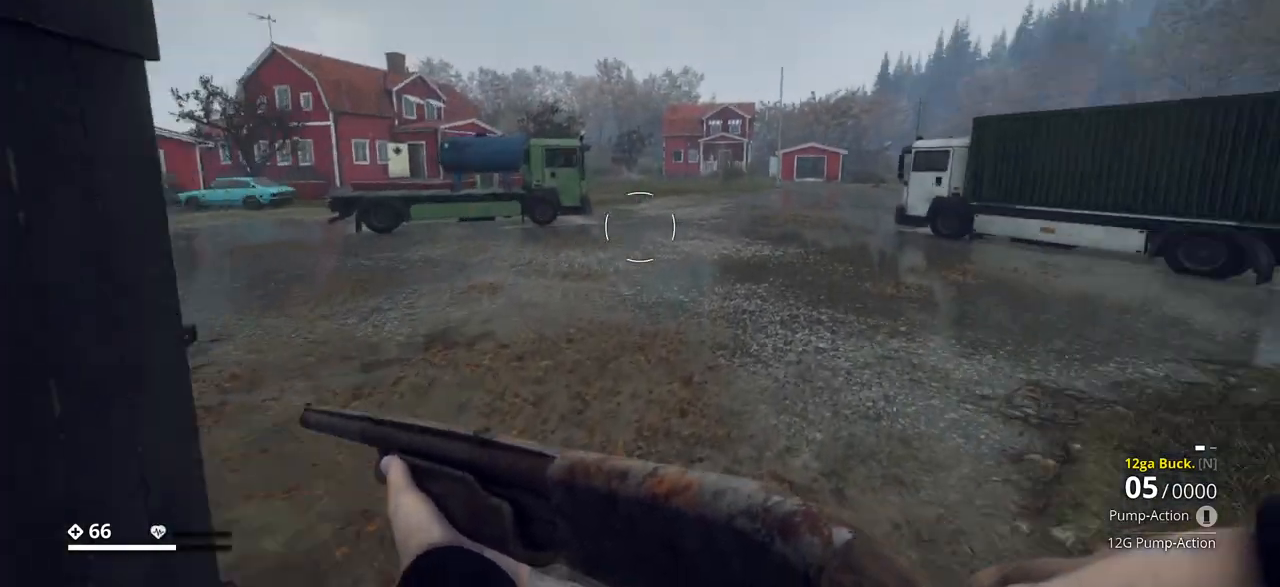
{"keys": ["a", "w"], "events": [[150, "a", "down"]]}
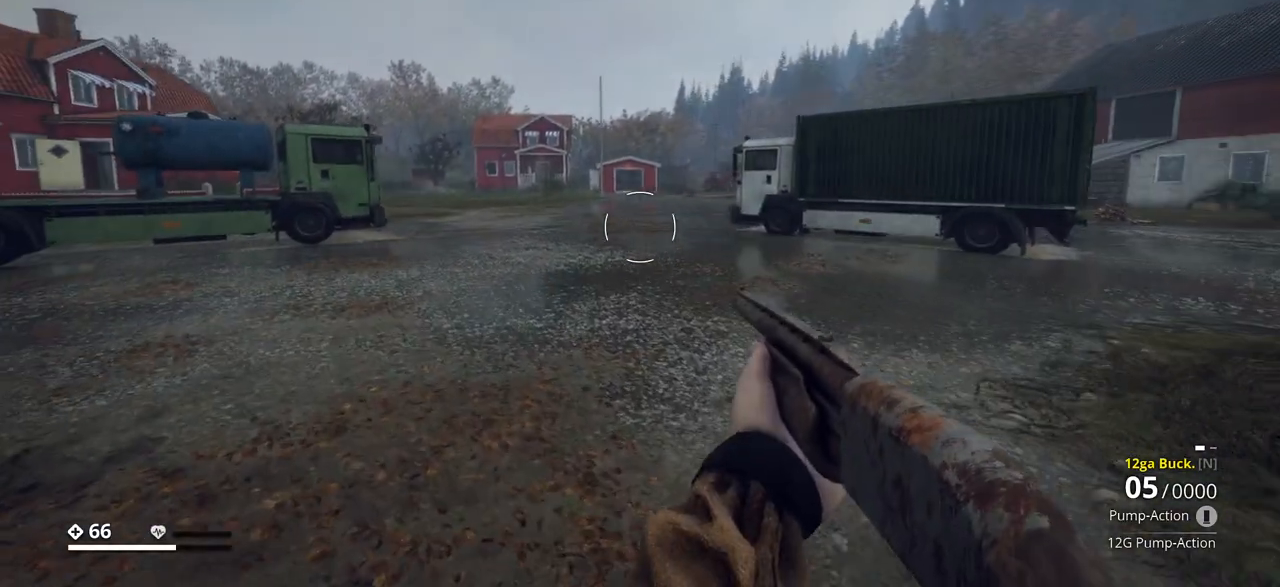
{"keys": ["shift_l", "w"], "events": [[167, "shift_l", "down"], [267, "a", "up"]]}